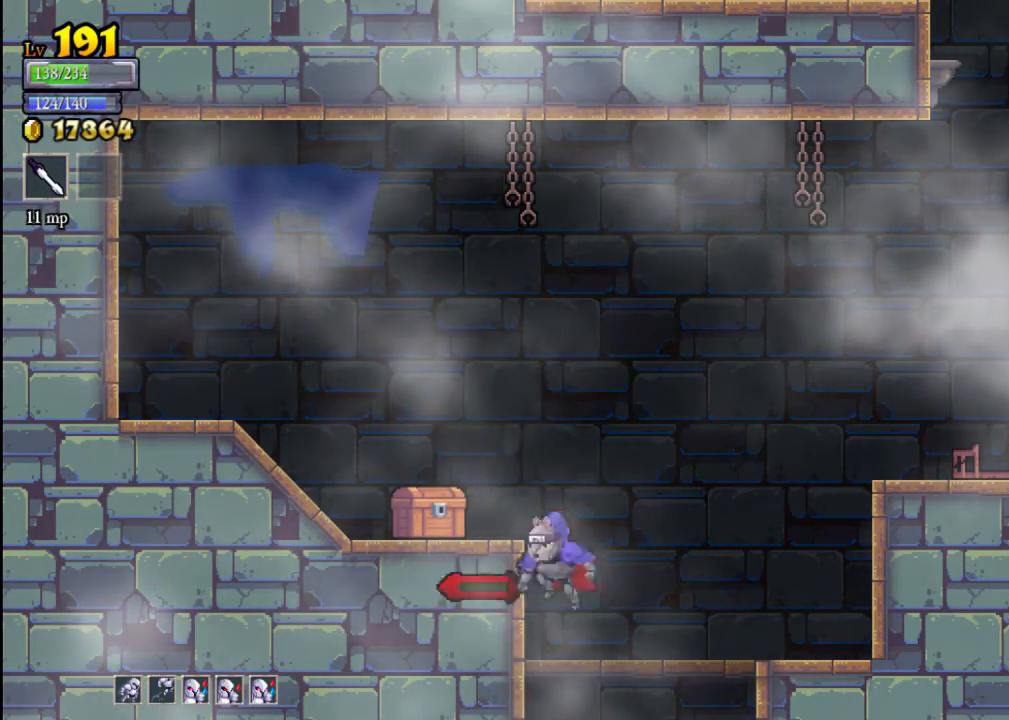
Gameplay with a controller (Xbox layout); each line is a JSON object with the inputs held at the frame after it. "events" lists button and stick changes between this image and that frame as [ms after this image, input, new state], when the widget could be followed in between. Not read: L3 R3 right_stick.
{"buttons": [], "left_stick": "up-left", "events": [[33, "A", "up"], [233, "left_stick", "left"], [333, "left_stick", "center"], [467, "left_stick", "up-left"]]}
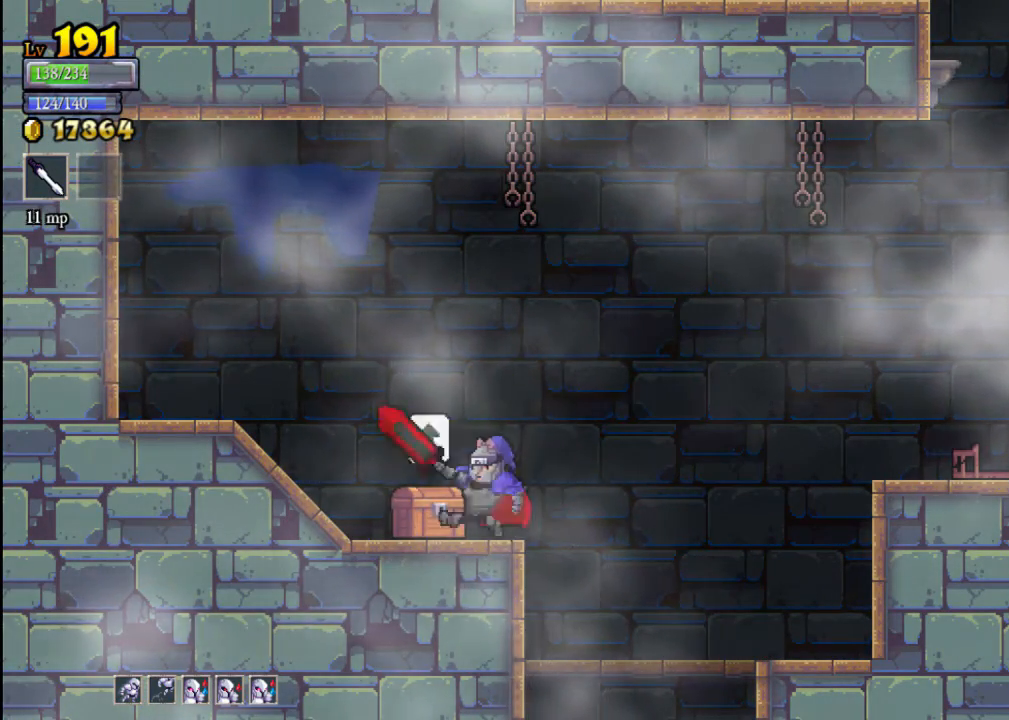
{"buttons": [], "left_stick": "center", "events": [[133, "left_stick", "center"], [233, "left_stick", "up"], [333, "left_stick", "center"]]}
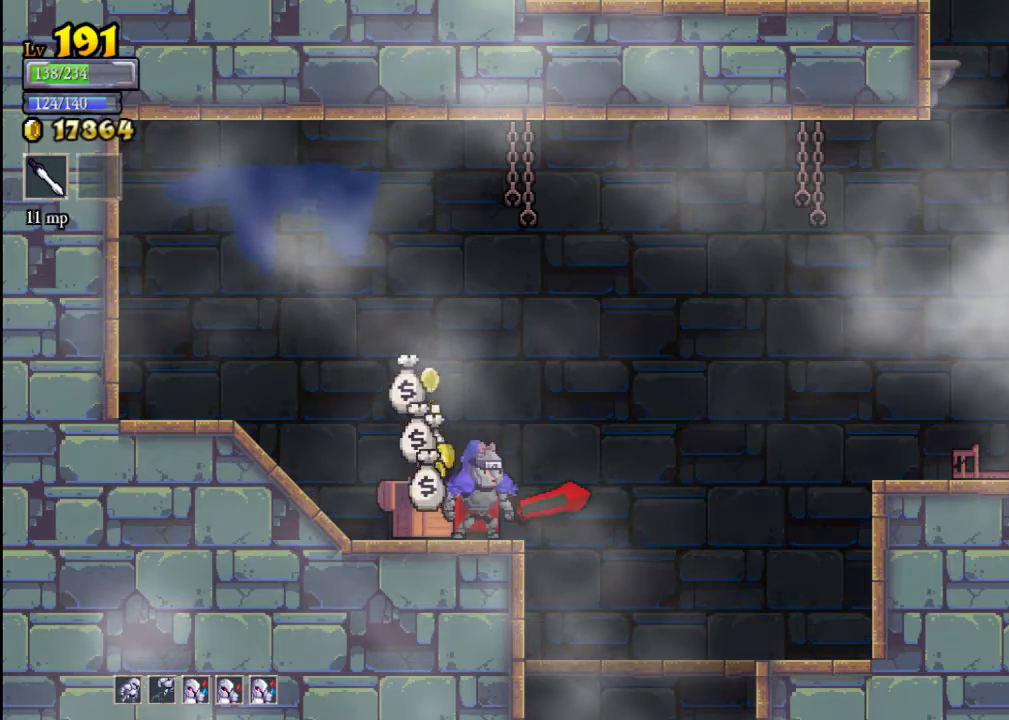
{"buttons": [], "left_stick": "left", "events": [[400, "left_stick", "left"]]}
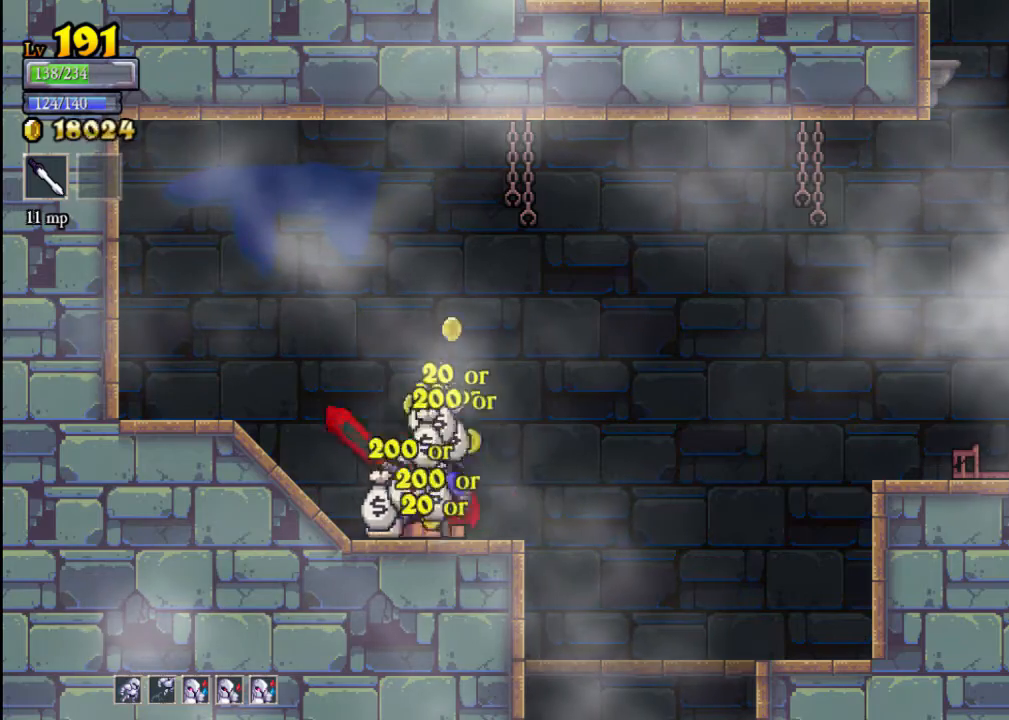
{"buttons": [], "left_stick": "up-right", "events": [[100, "left_stick", "center"], [200, "left_stick", "right"], [333, "left_stick", "center"], [500, "left_stick", "up-right"]]}
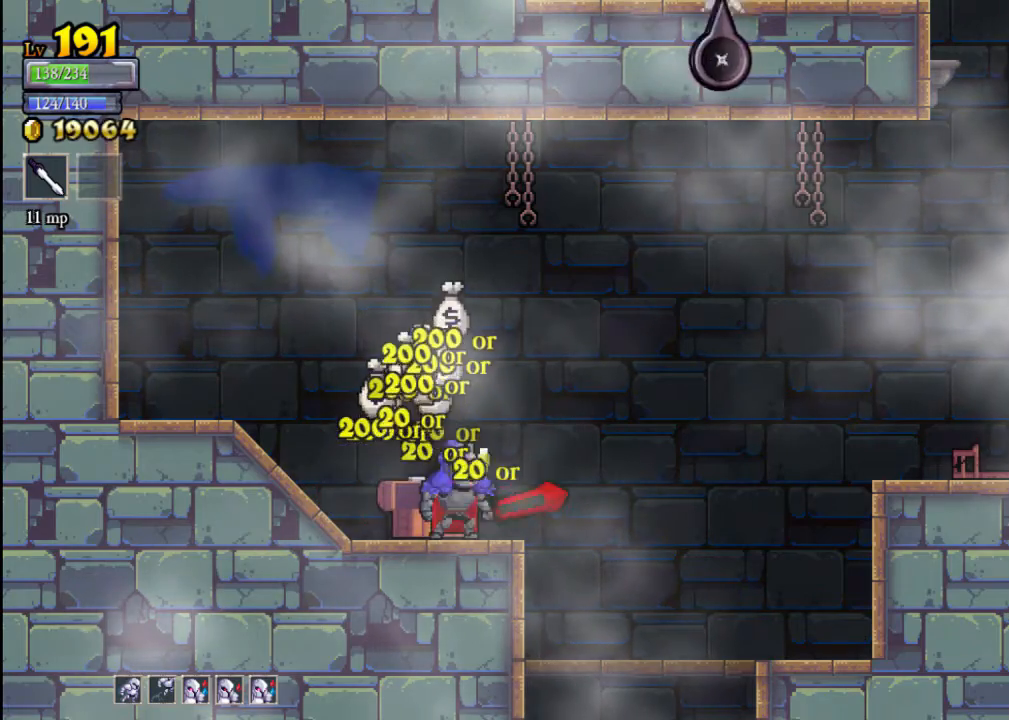
{"buttons": ["A"], "left_stick": "right", "events": [[100, "A", "down"], [100, "left_stick", "center"], [200, "left_stick", "up-left"], [367, "left_stick", "center"], [433, "left_stick", "right"]]}
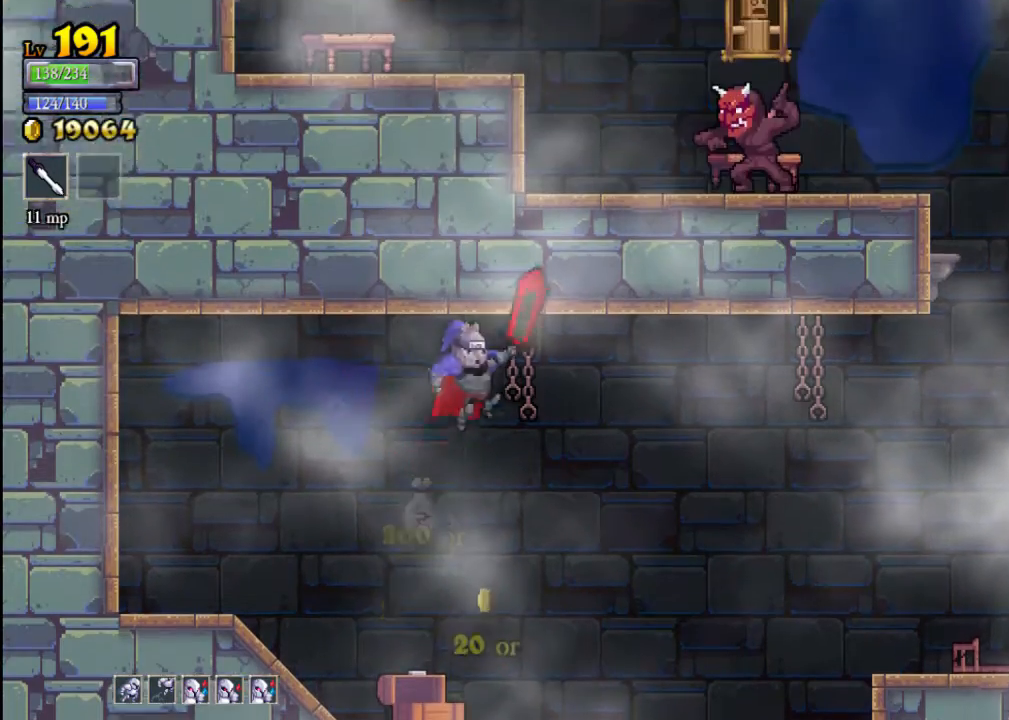
{"buttons": ["X"], "left_stick": "right", "events": [[133, "A", "up"], [333, "X", "down"]]}
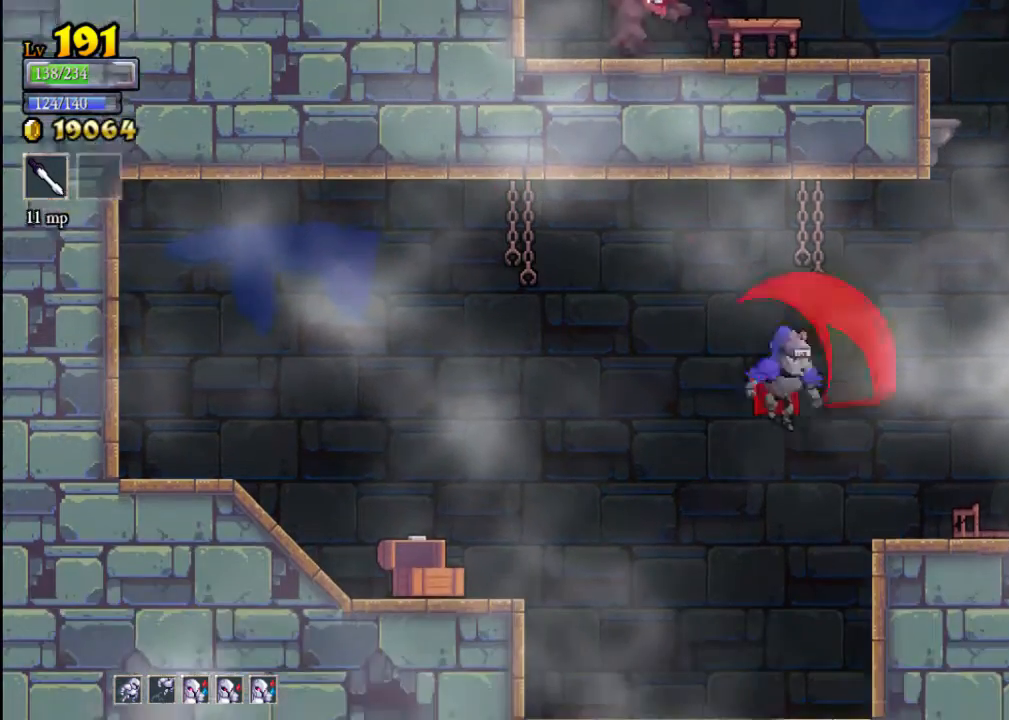
{"buttons": ["A"], "left_stick": "center", "events": [[167, "X", "up"], [333, "left_stick", "center"], [467, "A", "down"]]}
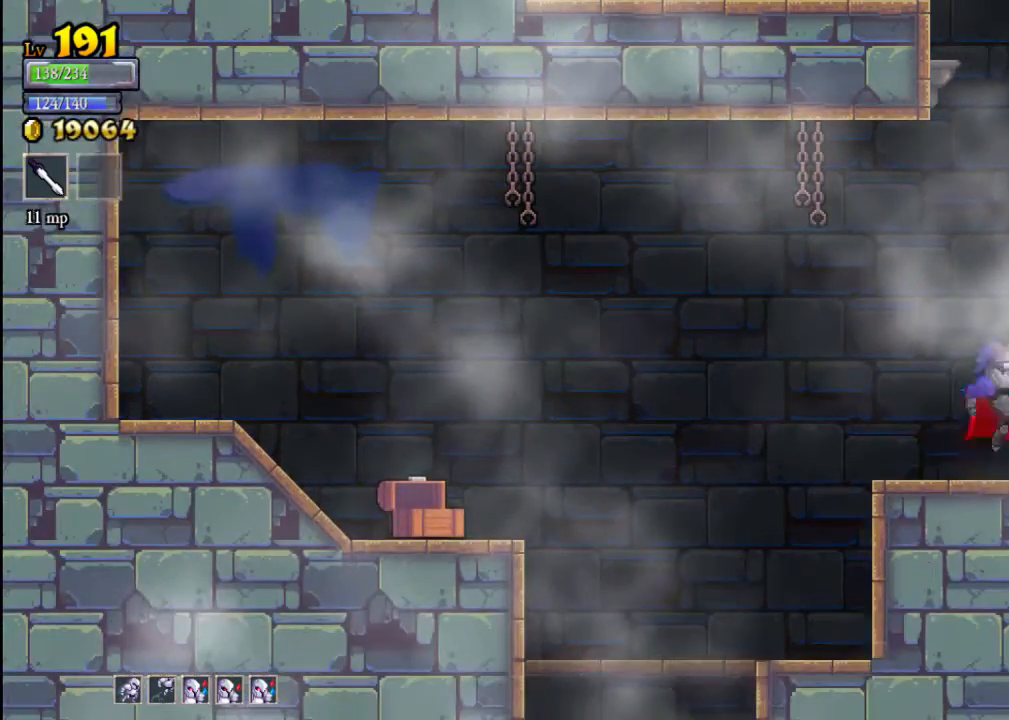
{"buttons": [], "left_stick": "center", "events": [[100, "X", "down"], [133, "left_stick", "right"], [167, "A", "up"], [233, "X", "up"], [400, "left_stick", "center"]]}
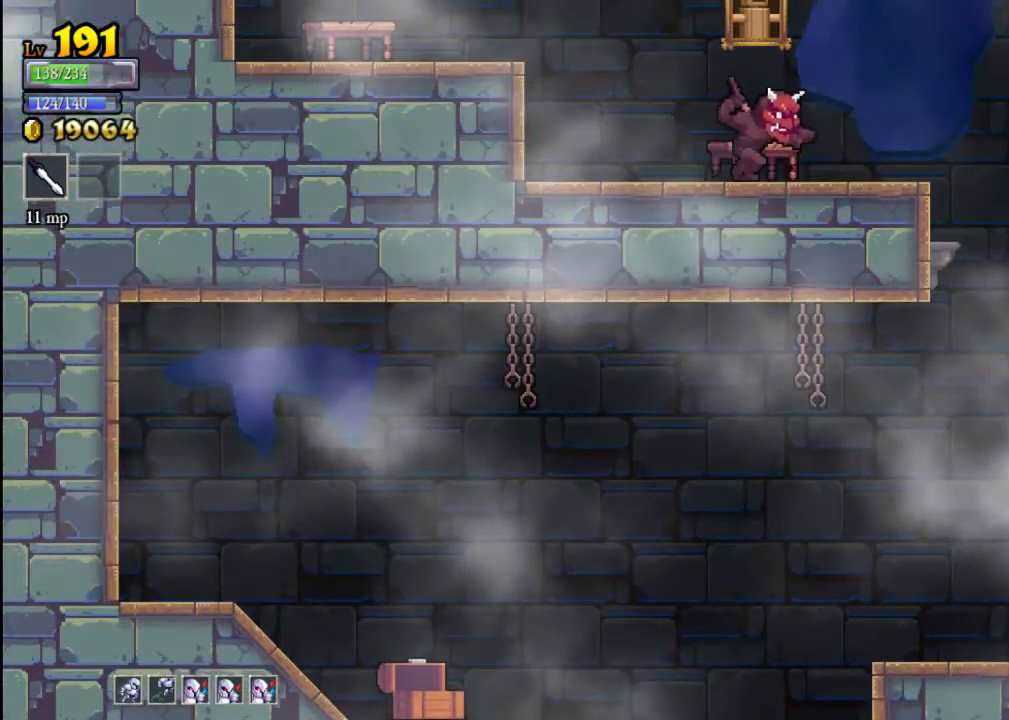
{"buttons": [], "left_stick": "right", "events": [[67, "A", "down"], [67, "left_stick", "left"], [167, "X", "down"], [267, "A", "up"], [267, "X", "up"], [333, "left_stick", "center"], [400, "left_stick", "right"]]}
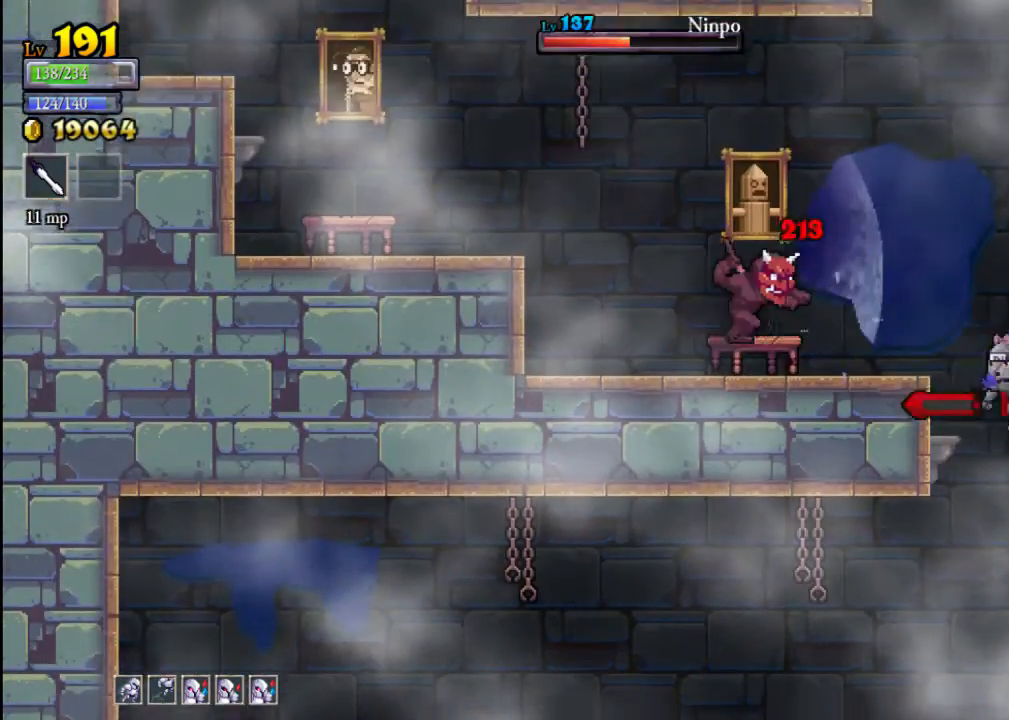
{"buttons": [], "left_stick": "center", "events": [[67, "left_stick", "center"]]}
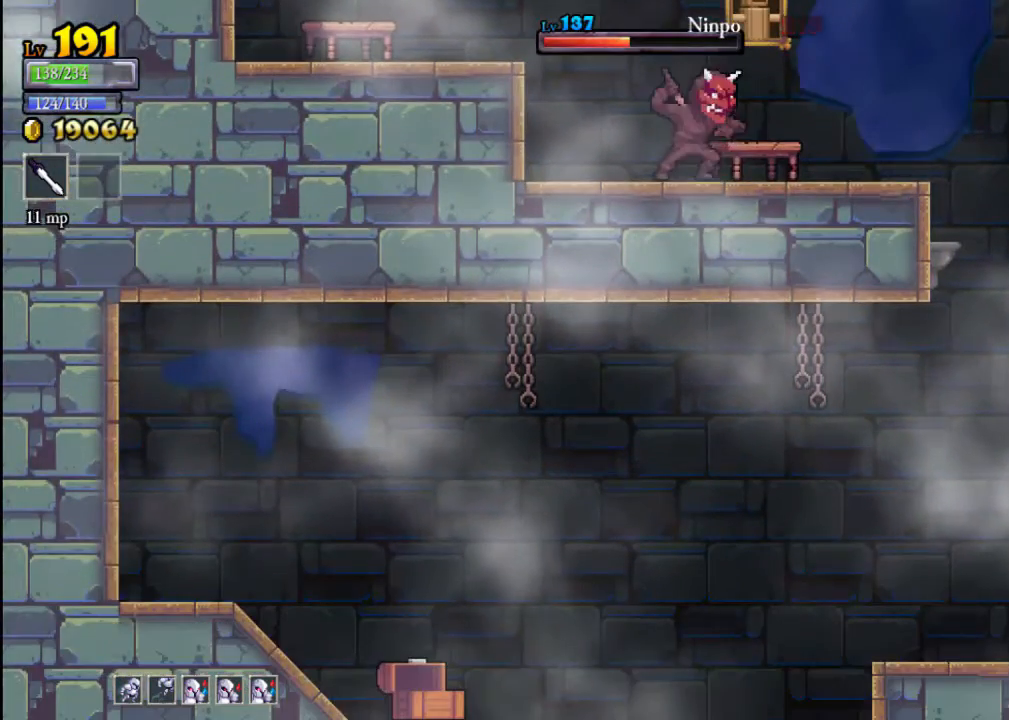
{"buttons": [], "left_stick": "center", "events": []}
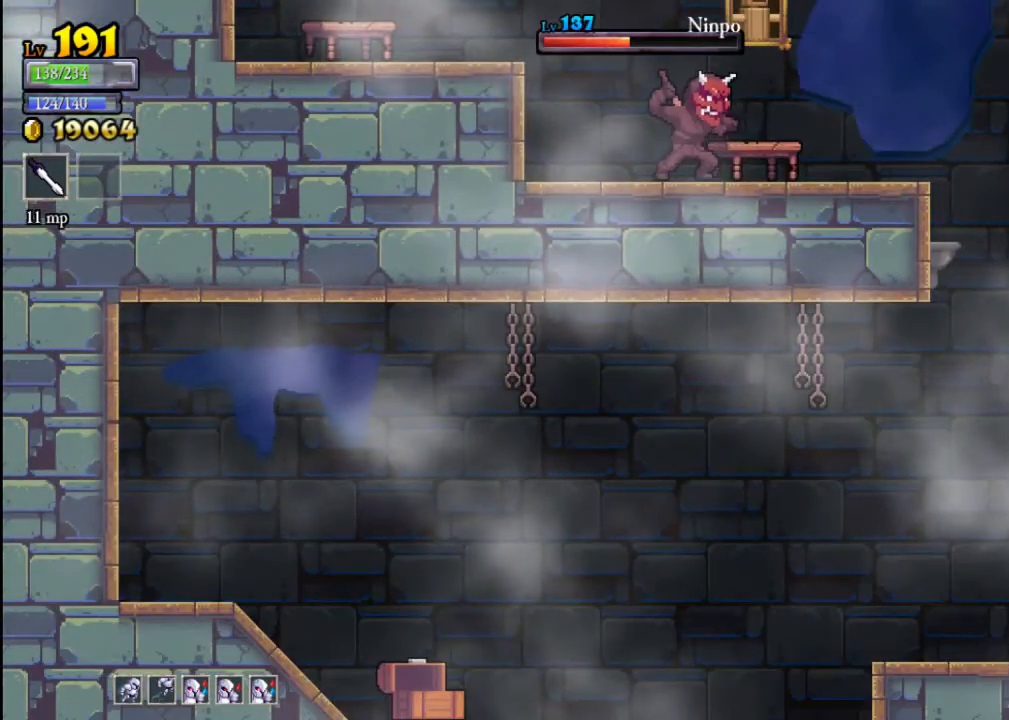
{"buttons": [], "left_stick": "center", "events": []}
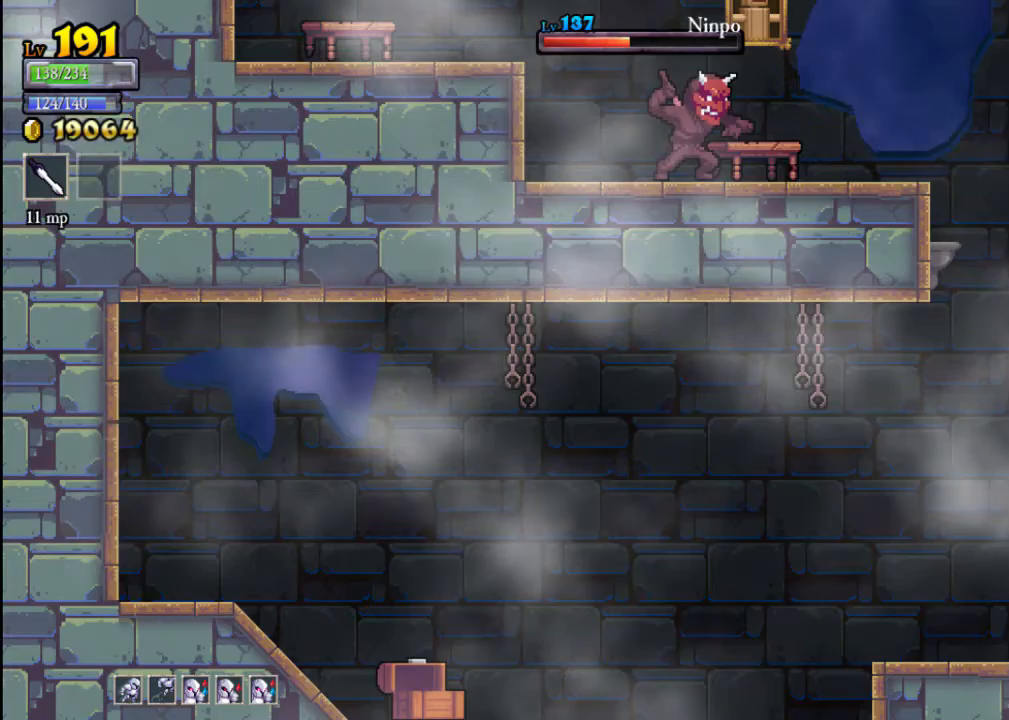
{"buttons": ["A", "X"], "left_stick": "left", "events": [[300, "A", "down"], [333, "left_stick", "left"], [433, "X", "down"]]}
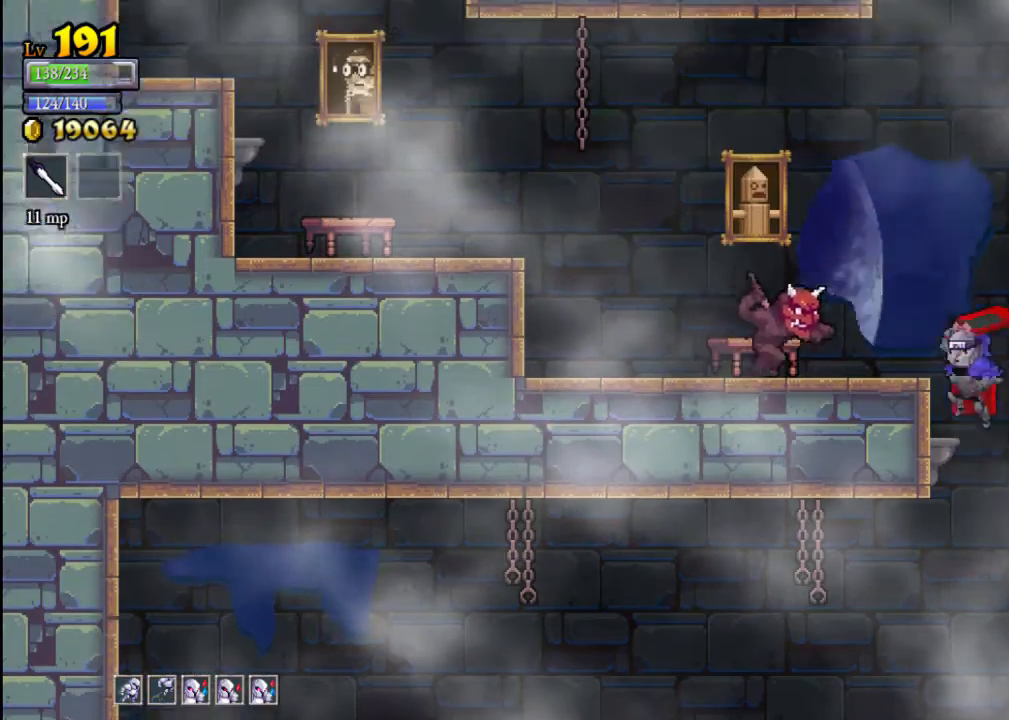
{"buttons": [], "left_stick": "center", "events": [[133, "A", "up"], [133, "X", "up"], [167, "left_stick", "center"]]}
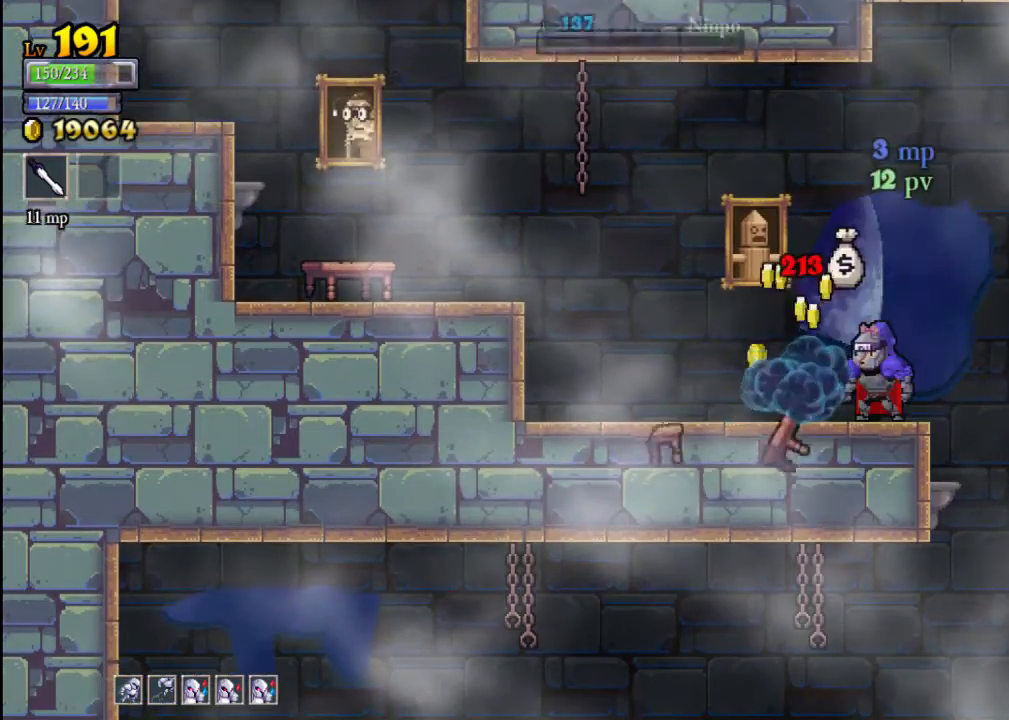
{"buttons": [], "left_stick": "left", "events": [[167, "X", "down"], [367, "X", "up"], [433, "left_stick", "left"]]}
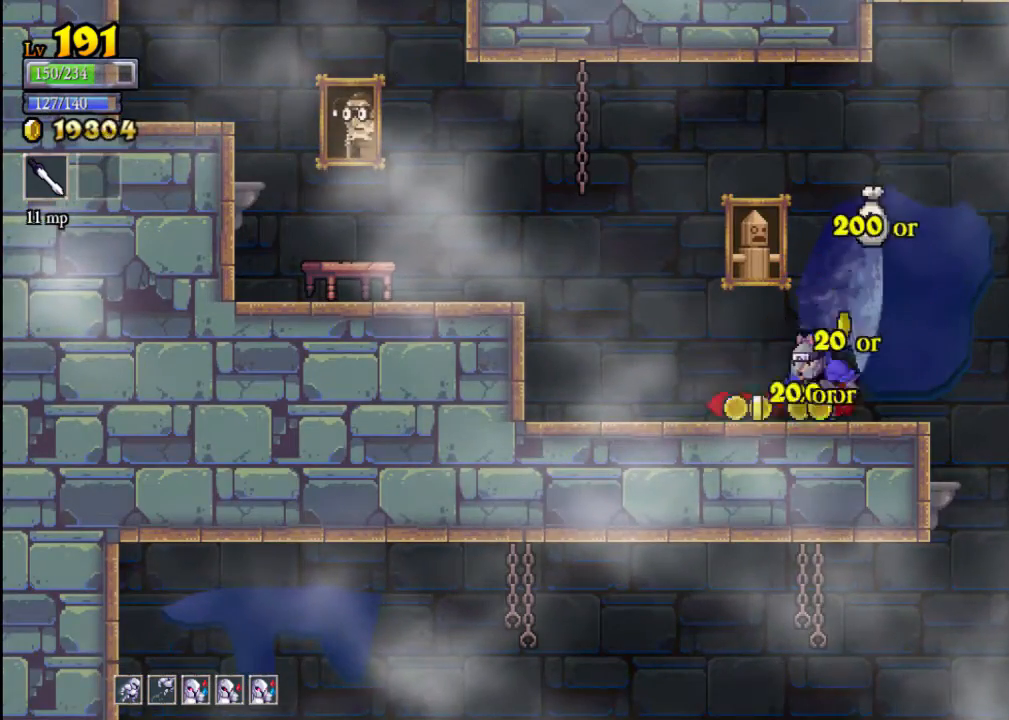
{"buttons": ["A"], "left_stick": "left", "events": [[200, "left_stick", "center"], [400, "left_stick", "left"], [433, "A", "down"]]}
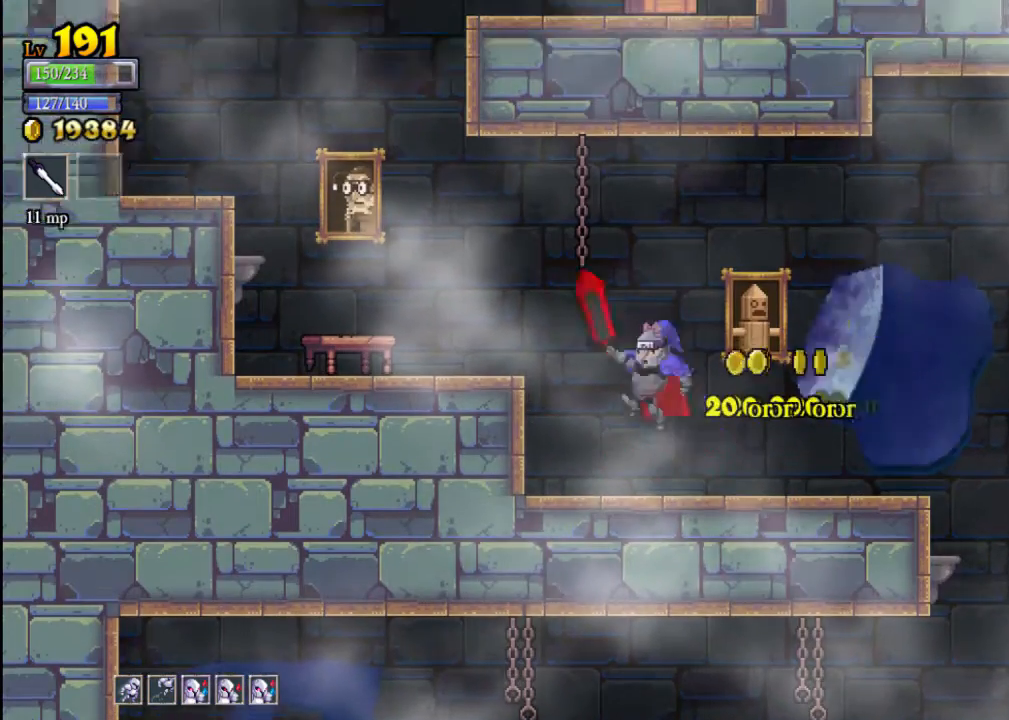
{"buttons": [], "left_stick": "center", "events": [[33, "X", "down"], [133, "A", "up"], [200, "X", "up"], [333, "left_stick", "center"]]}
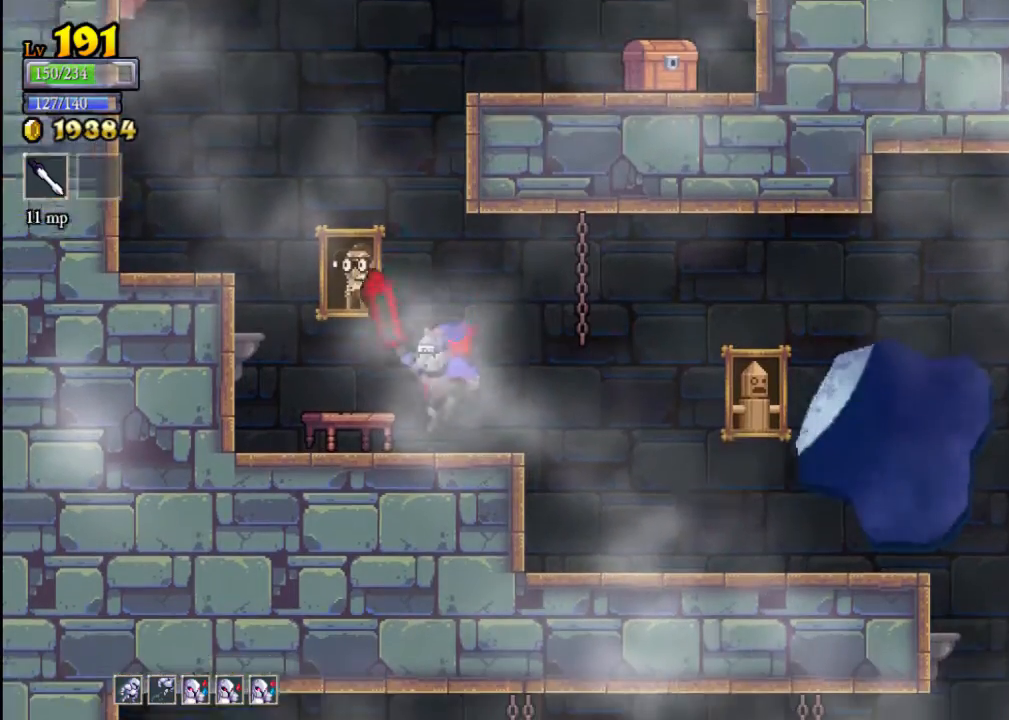
{"buttons": ["A"], "left_stick": "left", "events": [[67, "X", "down"], [200, "X", "up"], [367, "left_stick", "left"], [500, "A", "down"]]}
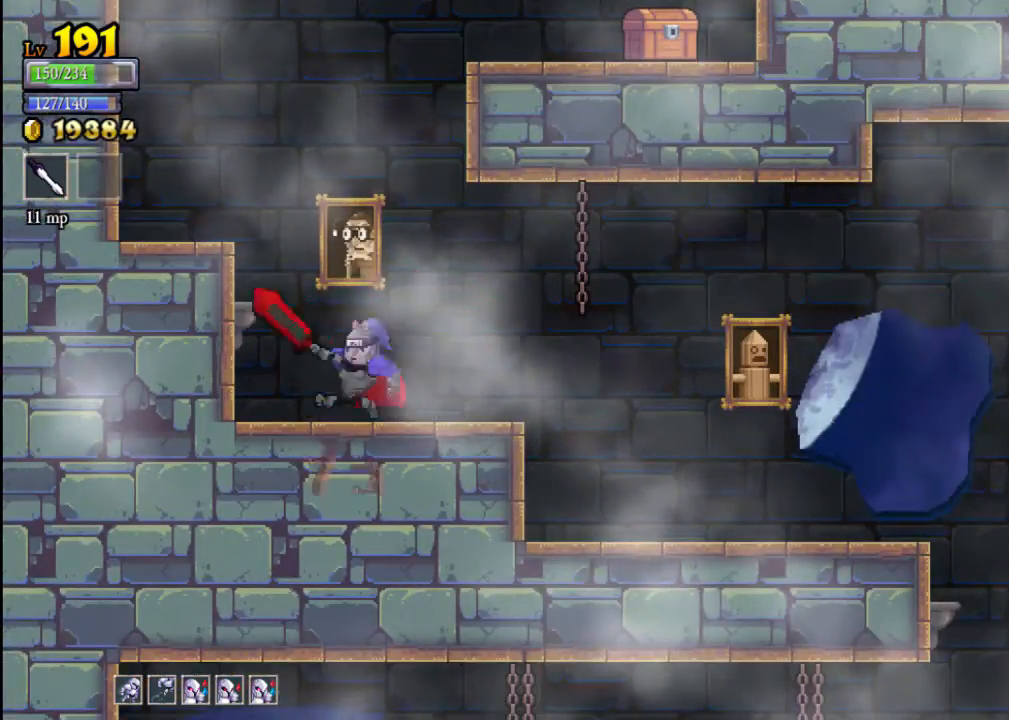
{"buttons": ["A", "X"], "left_stick": "right", "events": [[33, "left_stick", "center"], [67, "X", "down"], [300, "left_stick", "right"]]}
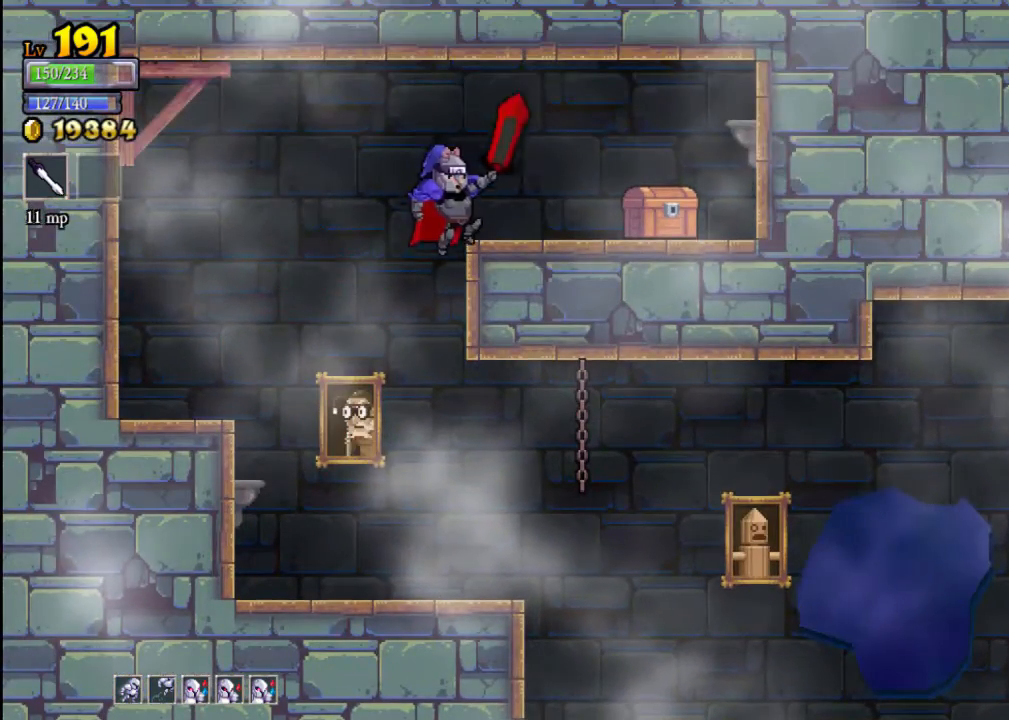
{"buttons": [], "left_stick": "up", "events": [[133, "X", "up"], [167, "A", "up"], [400, "left_stick", "up"]]}
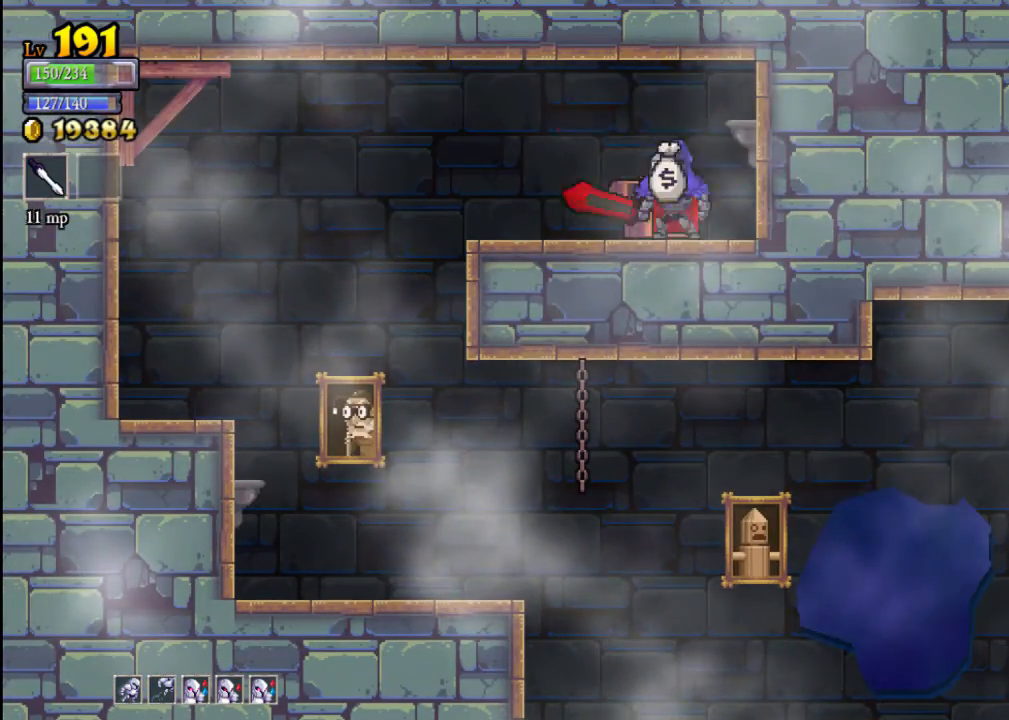
{"buttons": [], "left_stick": "center", "events": [[67, "left_stick", "center"]]}
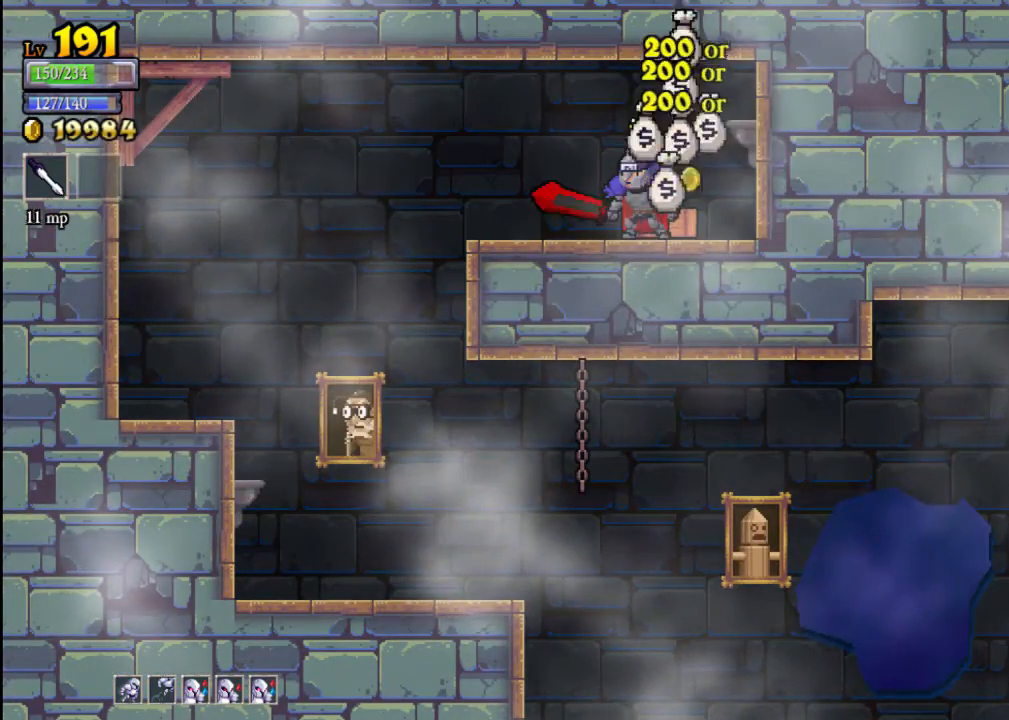
{"buttons": [], "left_stick": "left", "events": [[200, "left_stick", "right"], [467, "left_stick", "left"]]}
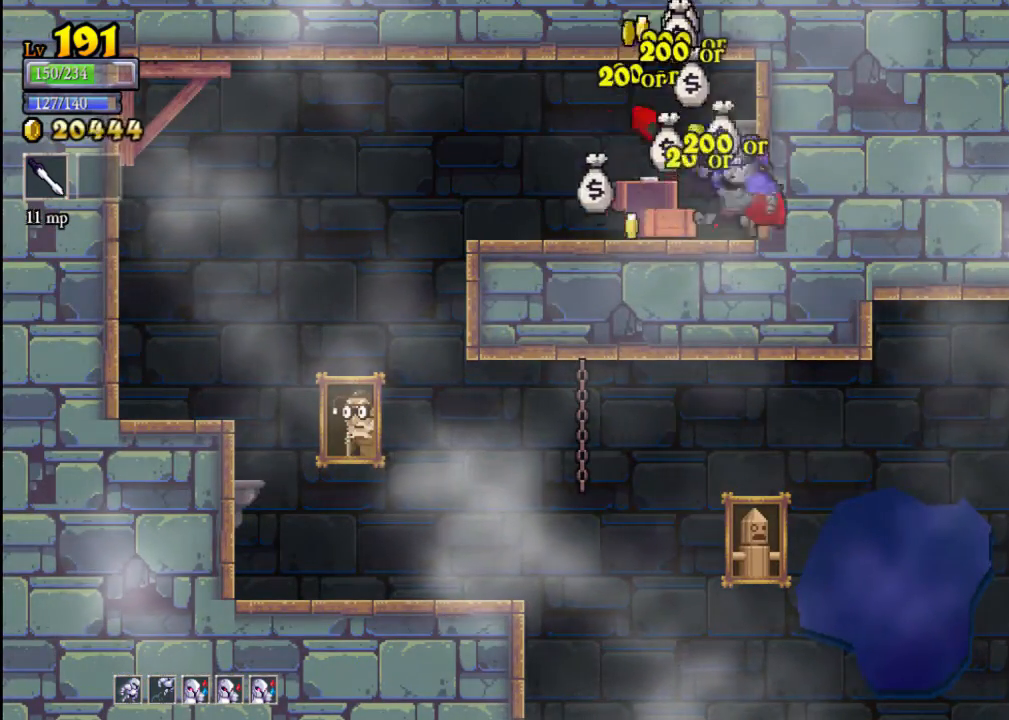
{"buttons": [], "left_stick": "right", "events": [[333, "left_stick", "right"]]}
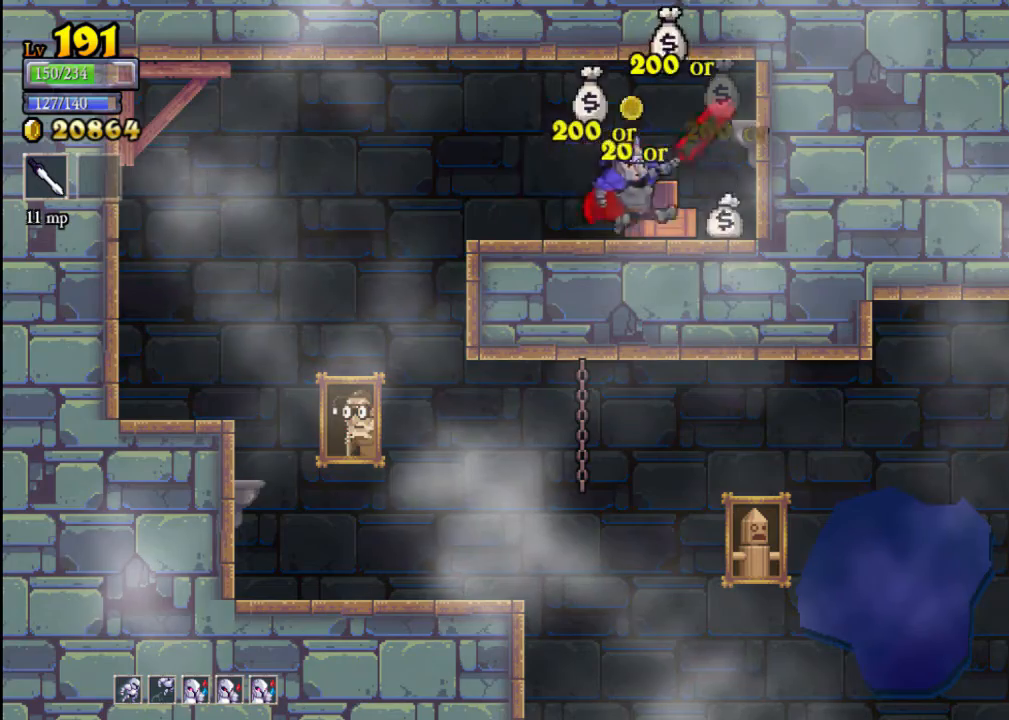
{"buttons": [], "left_stick": "left", "events": [[167, "left_stick", "left"], [300, "L2", "down"], [500, "L2", "up"]]}
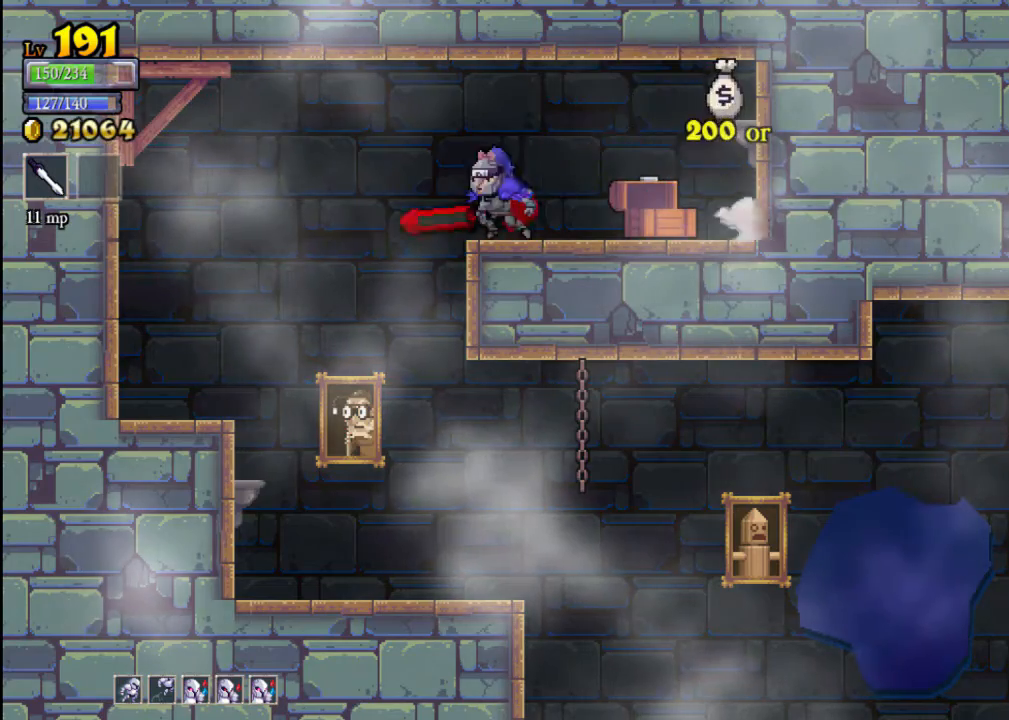
{"buttons": [], "left_stick": "right", "events": [[200, "left_stick", "center"], [333, "left_stick", "right"]]}
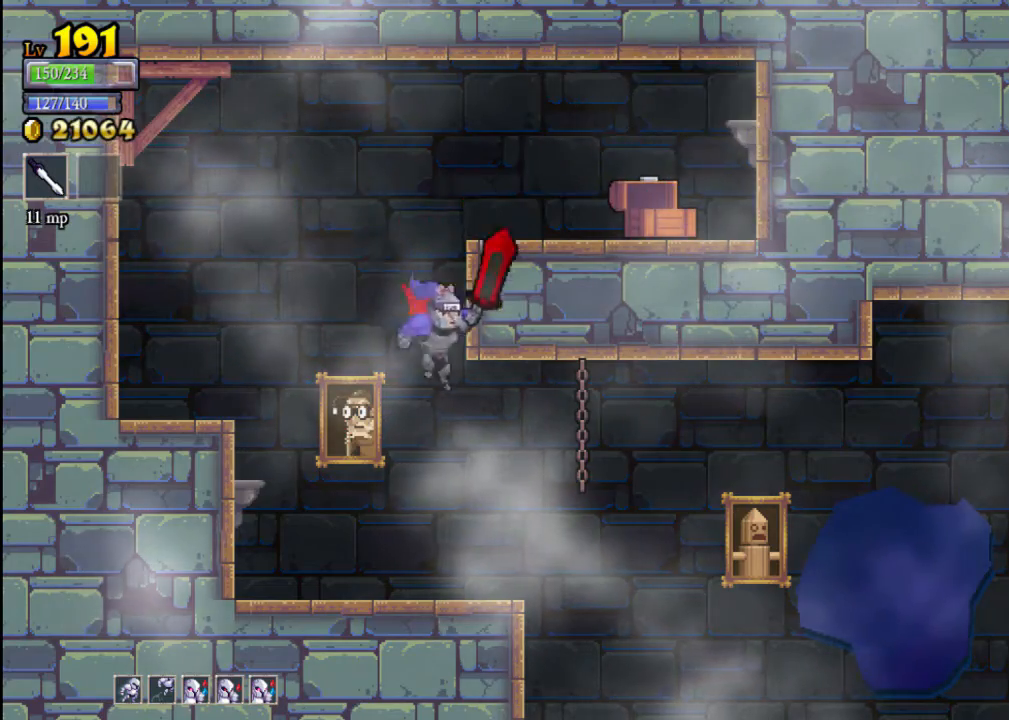
{"buttons": ["R2"], "left_stick": "right", "events": [[300, "R2", "down"]]}
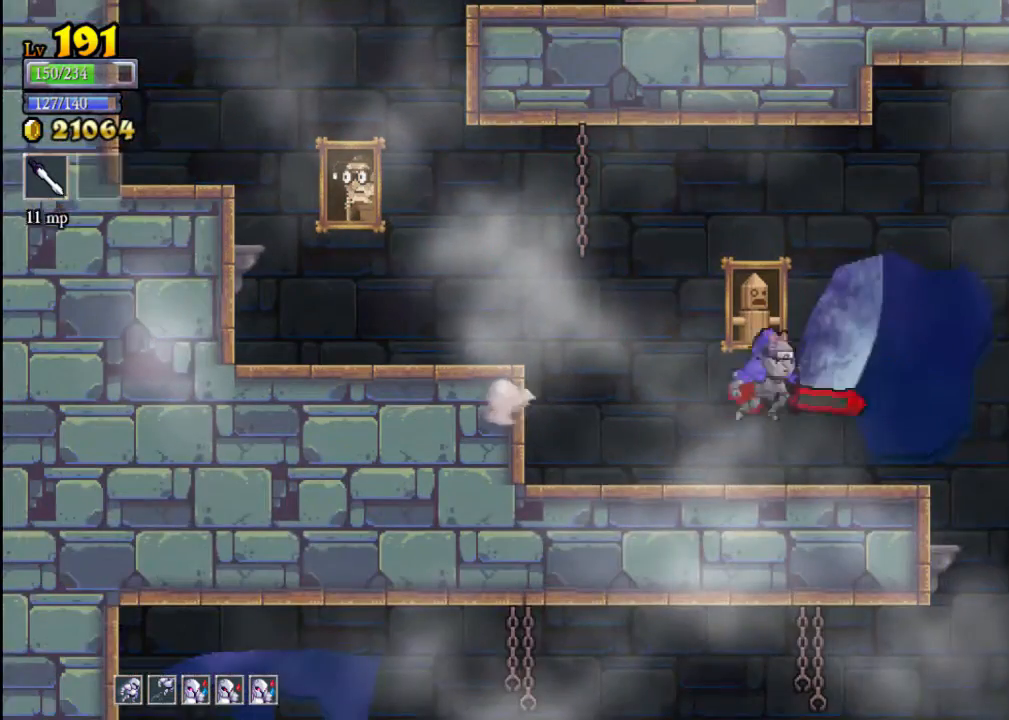
{"buttons": [], "left_stick": "left", "events": [[33, "R2", "up"], [400, "left_stick", "left"]]}
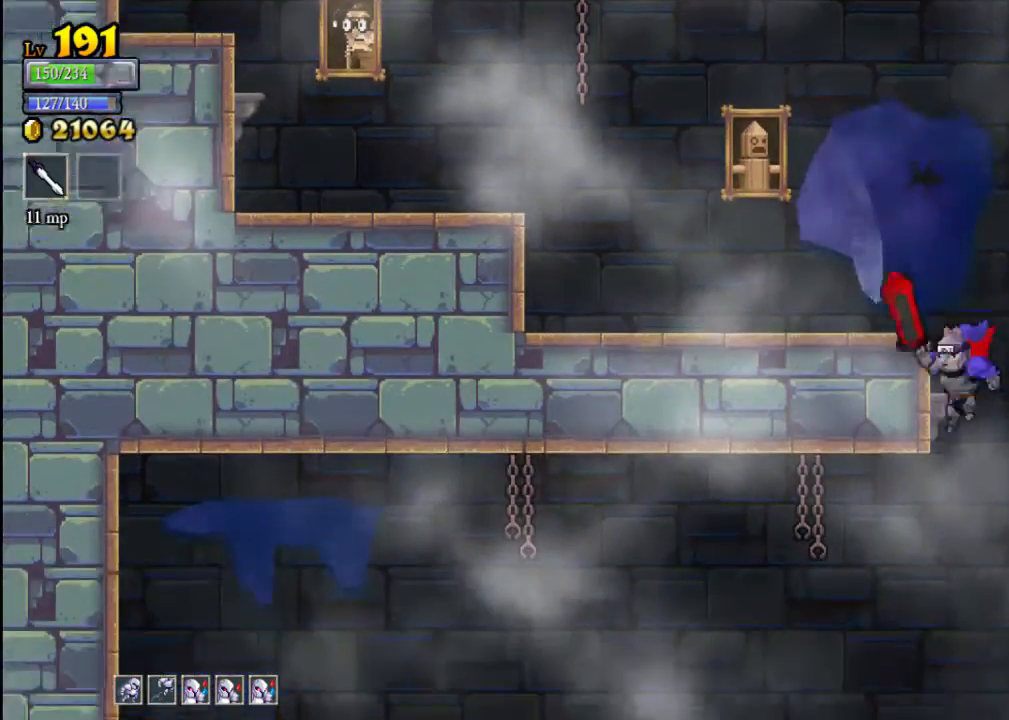
{"buttons": [], "left_stick": "down", "events": [[500, "left_stick", "down"]]}
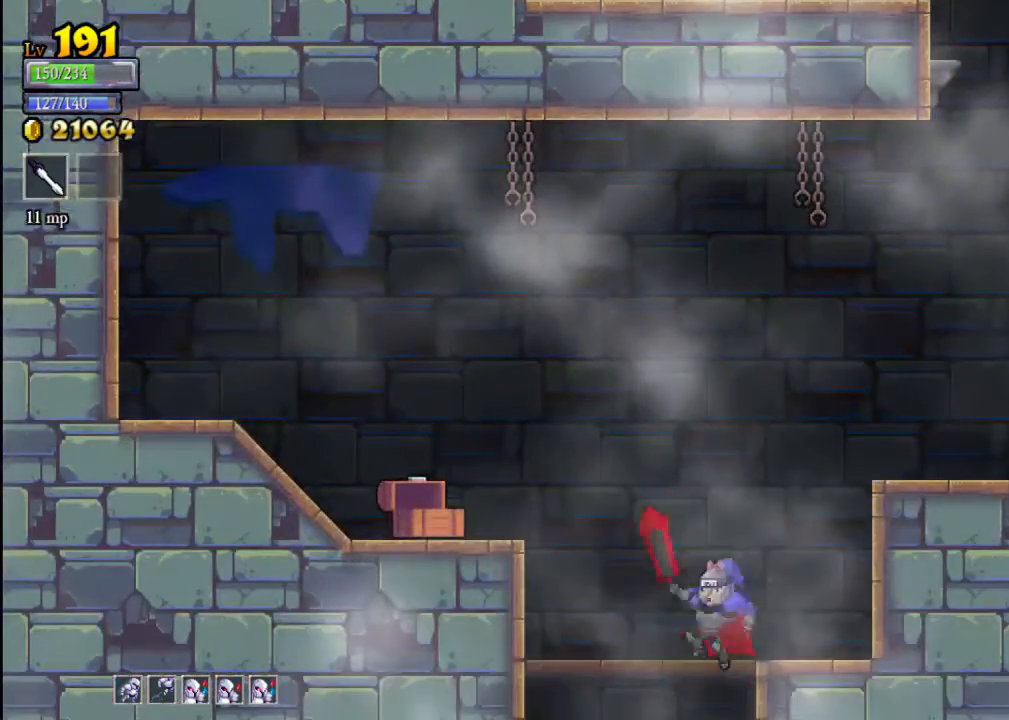
{"buttons": [], "left_stick": "down", "events": [[100, "A", "down"], [167, "A", "up"]]}
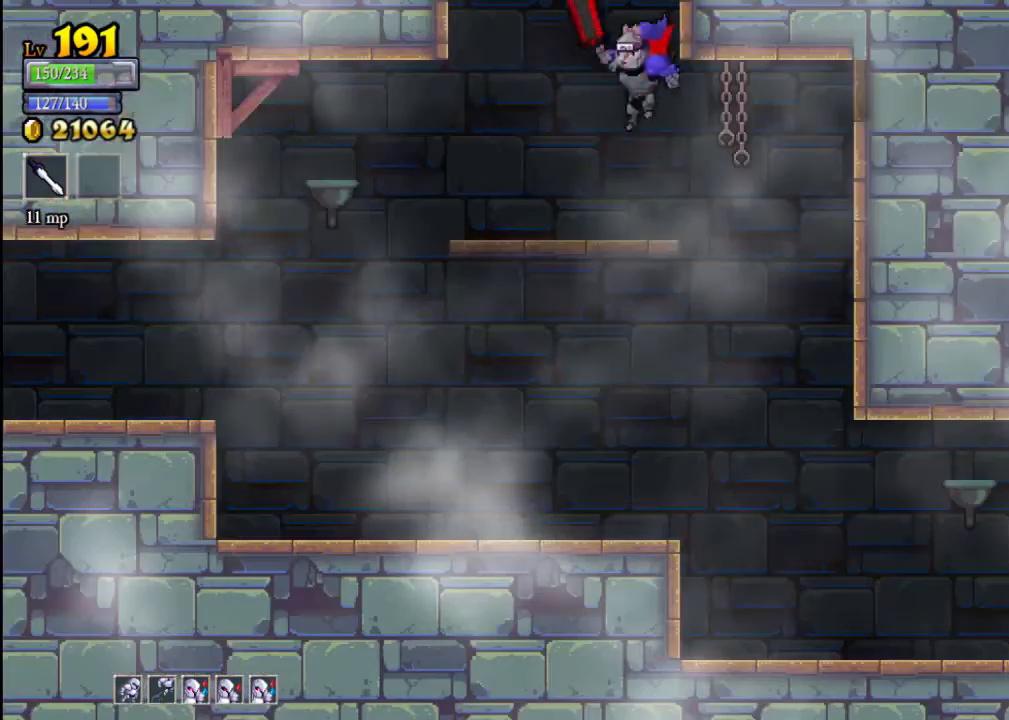
{"buttons": [], "left_stick": "left", "events": [[267, "left_stick", "down-left"], [500, "left_stick", "left"]]}